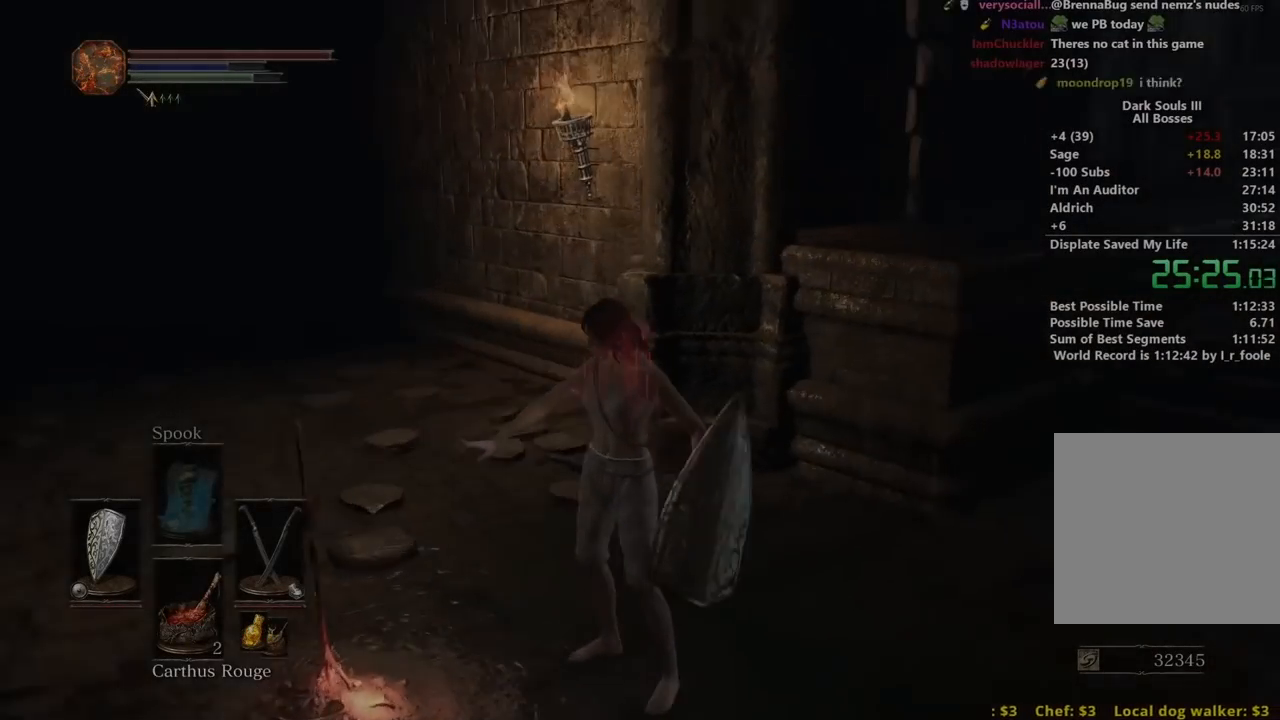
Gameplay with a controller (Xbox layout); each line is a JSON object with the inputs held at the frame after it. "events" lists button and stick changes between this image and that frame as [ms after this image, input, new state], when the widget could be followed in between. Not read: START.
{"buttons": [], "left_stick": "up", "right_stick": "left", "events": [[183, "right_stick", "center"], [433, "right_stick", "left"]]}
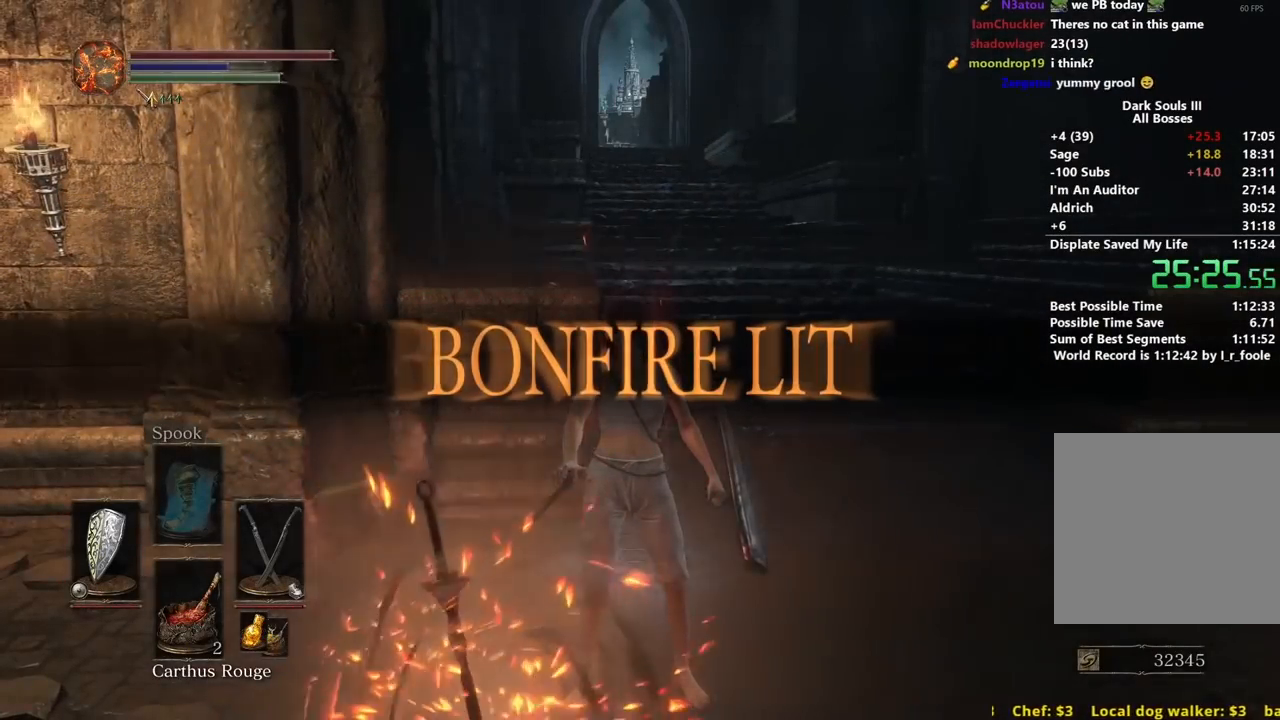
{"buttons": ["B"], "left_stick": "up", "right_stick": "center", "events": [[50, "right_stick", "center"], [300, "B", "down"]]}
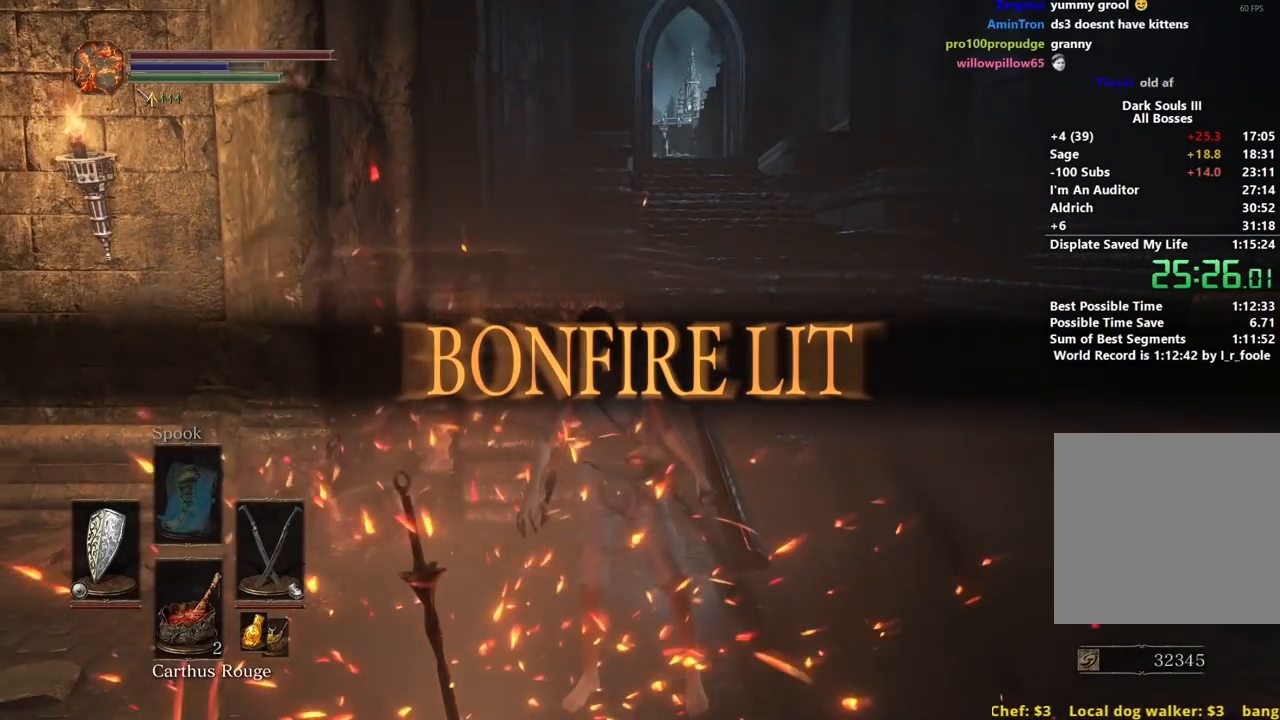
{"buttons": ["B"], "left_stick": "up", "right_stick": "center", "events": []}
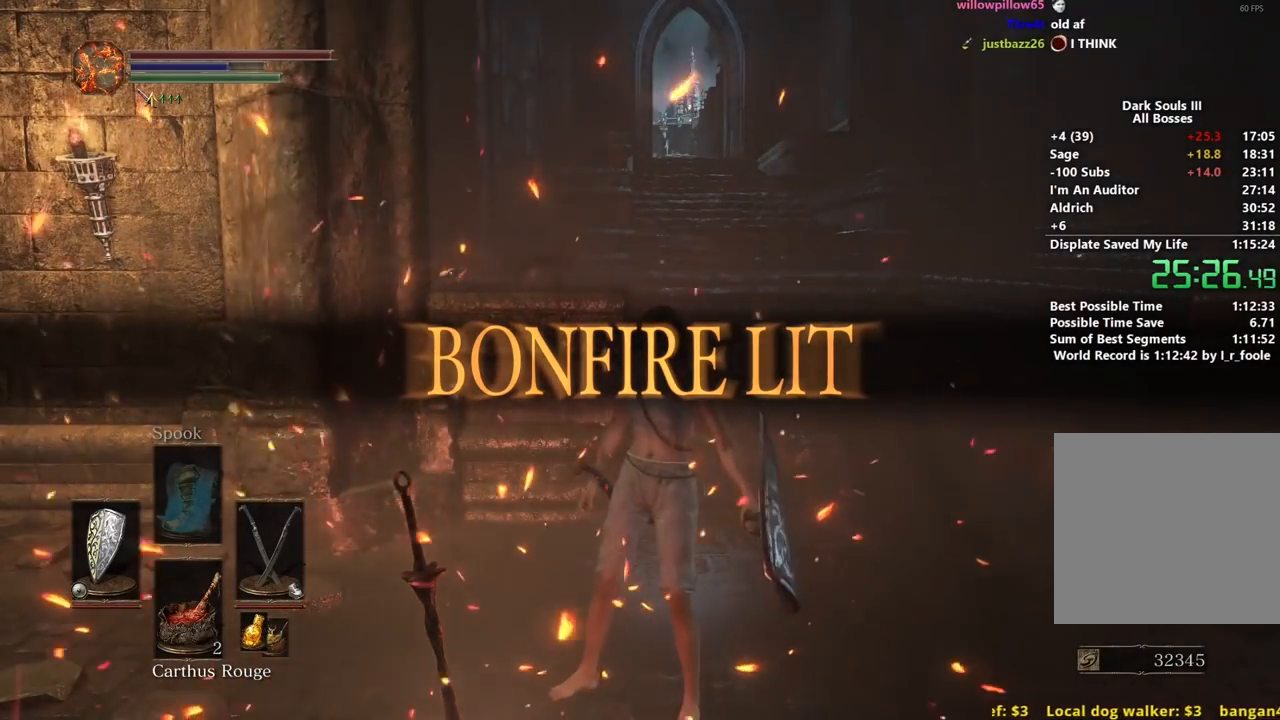
{"buttons": ["B"], "left_stick": "up", "right_stick": "center", "events": []}
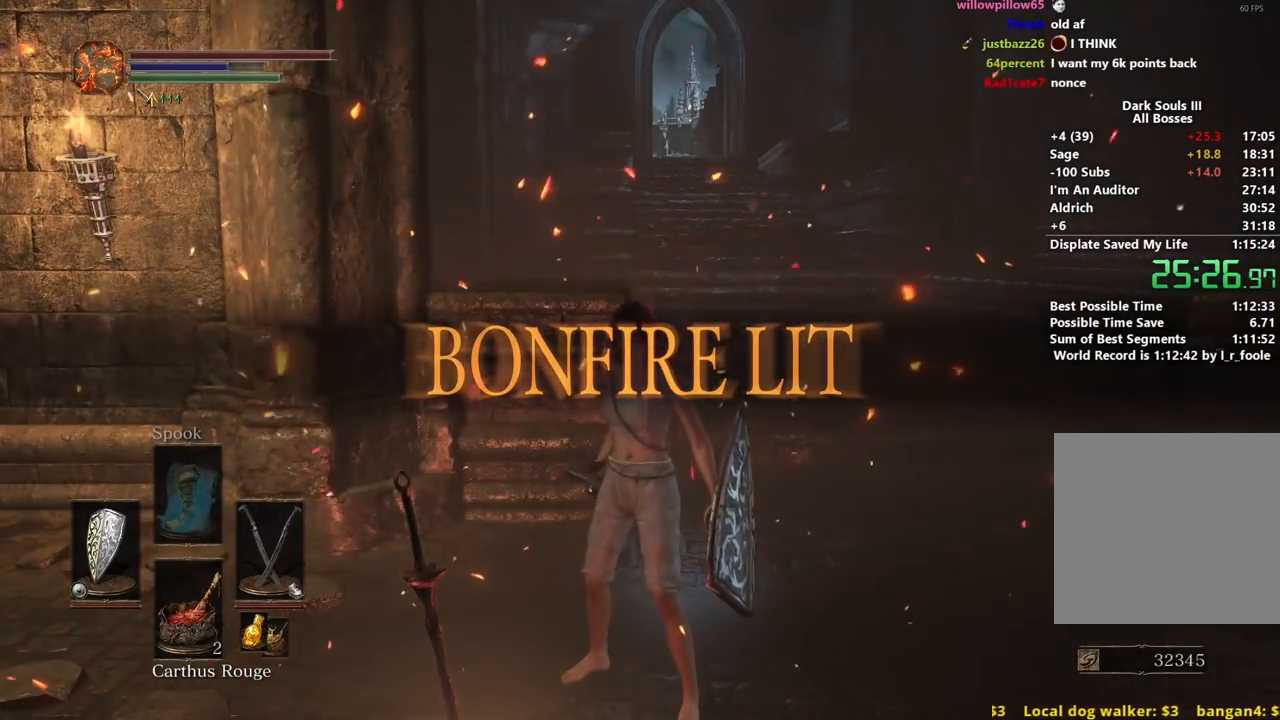
{"buttons": ["B"], "left_stick": "up", "right_stick": "down", "events": [[217, "right_stick", "down-left"], [333, "right_stick", "down"]]}
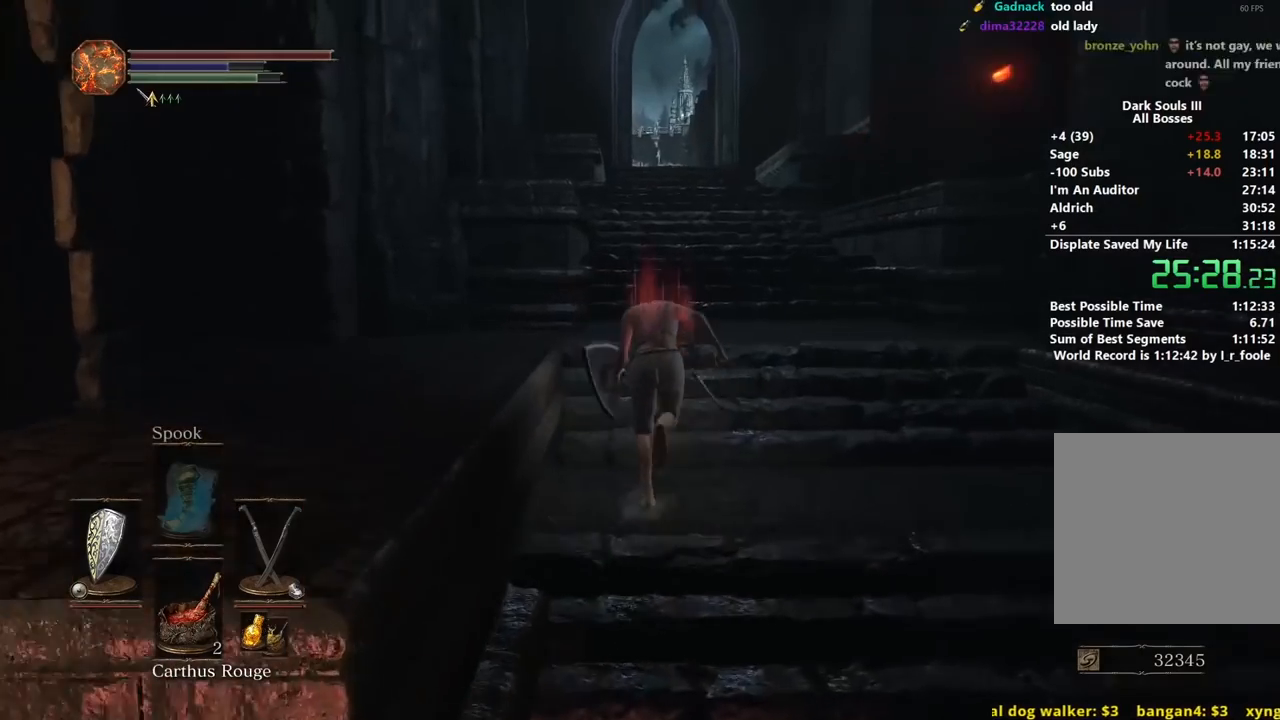
{"buttons": ["B"], "left_stick": "up", "right_stick": "down", "events": []}
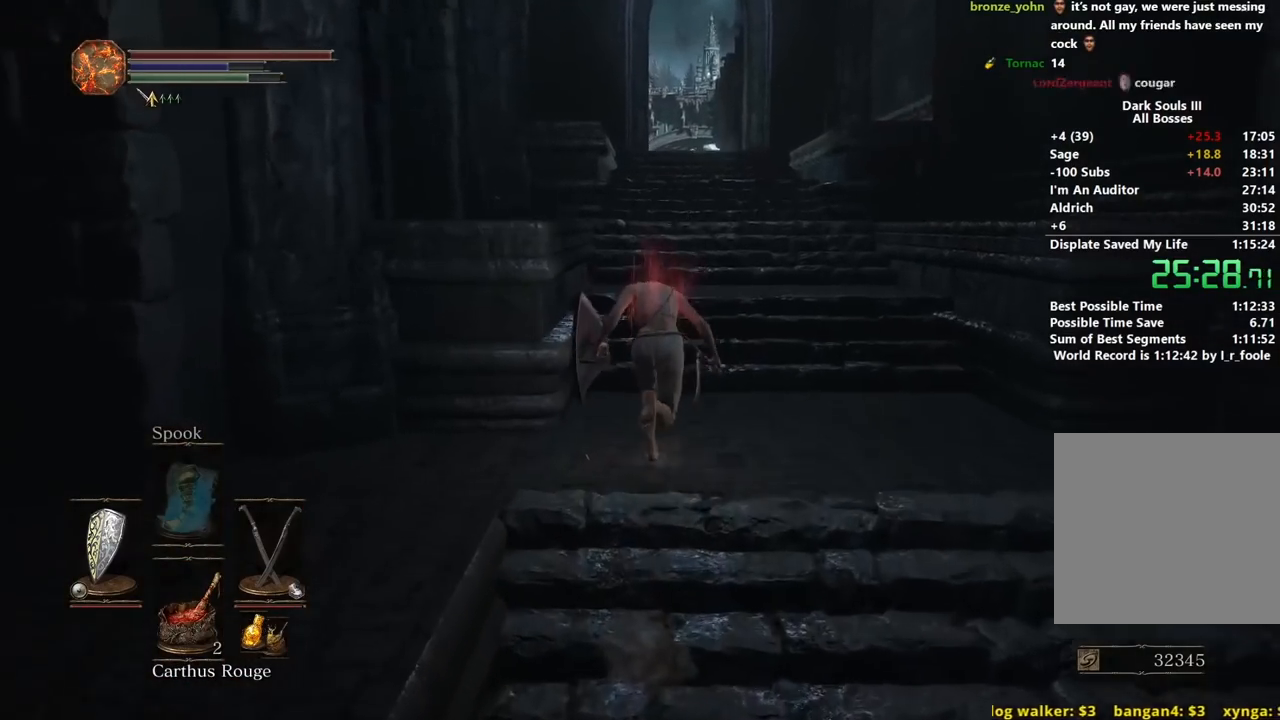
{"buttons": ["B"], "left_stick": "up", "right_stick": "down", "events": []}
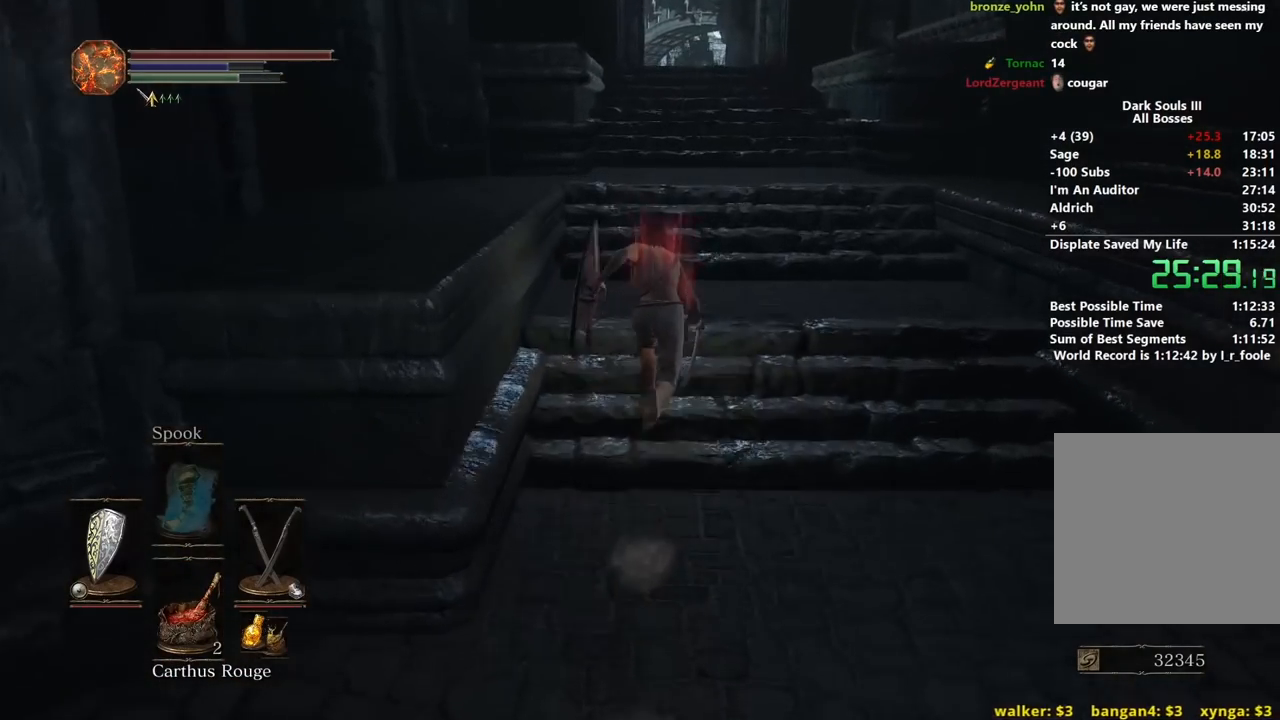
{"buttons": ["B"], "left_stick": "up", "right_stick": "down", "events": []}
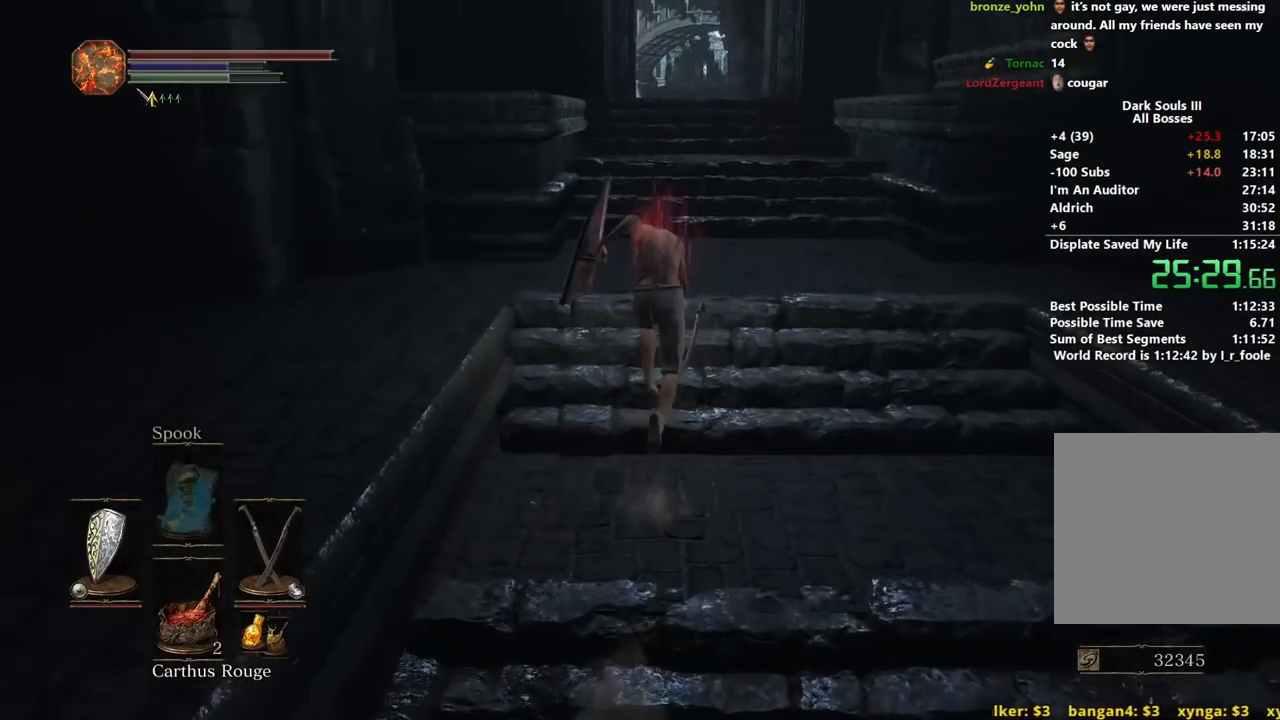
{"buttons": [], "left_stick": "up", "right_stick": "down-right", "events": [[300, "right_stick", "center"], [433, "right_stick", "down-right"], [500, "B", "up"]]}
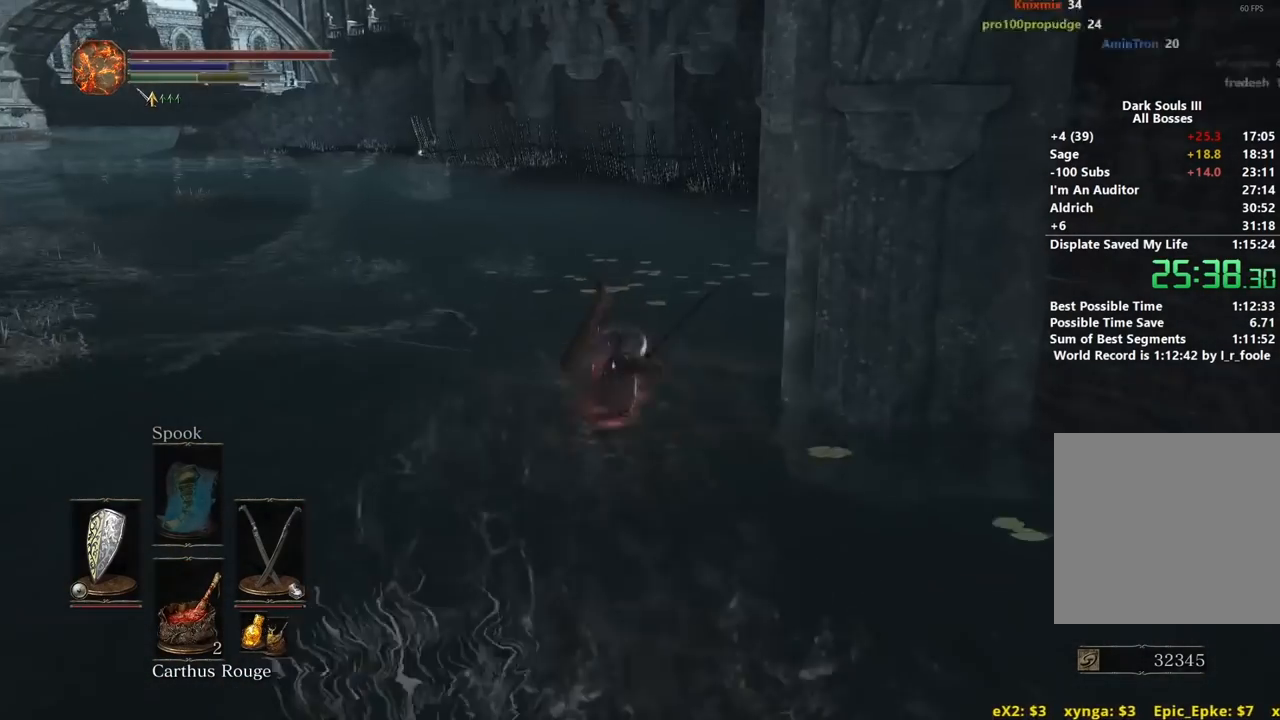
{"buttons": ["B"], "left_stick": "up", "right_stick": "down-right", "events": [[100, "B", "down"], [183, "B", "up"], [283, "B", "down"], [350, "B", "up"], [450, "B", "down"]]}
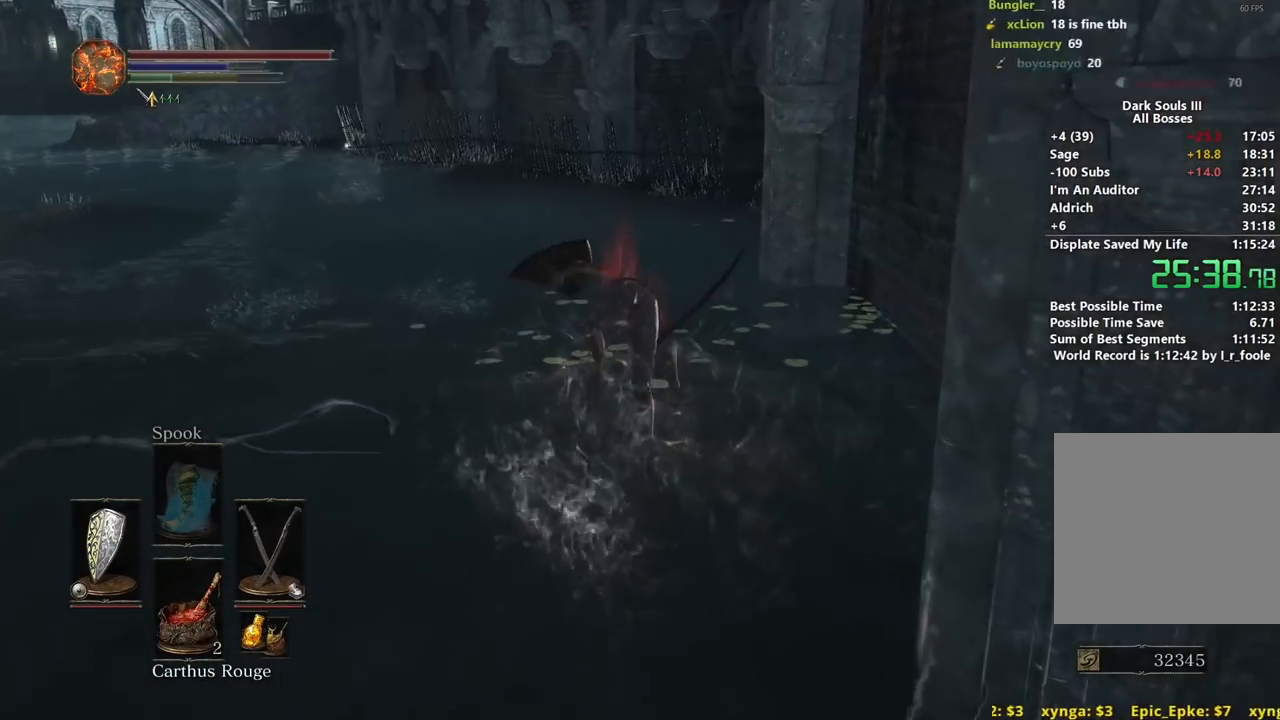
{"buttons": [], "left_stick": "up", "right_stick": "down-right", "events": [[17, "B", "up"], [133, "B", "down"], [200, "B", "up"], [283, "B", "down"], [350, "B", "up"], [450, "B", "down"], [500, "B", "up"]]}
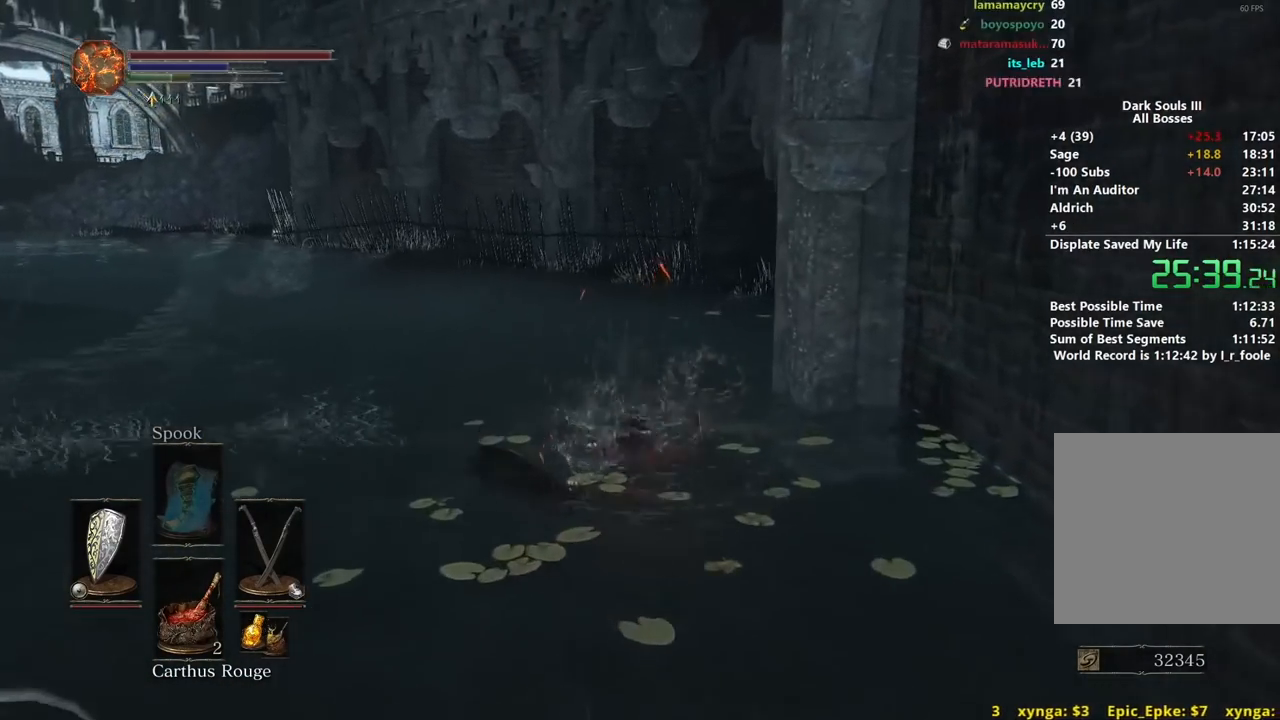
{"buttons": ["B"], "left_stick": "up", "right_stick": "down-right", "events": [[200, "left_stick", "up-right"], [450, "left_stick", "up"], [483, "B", "down"]]}
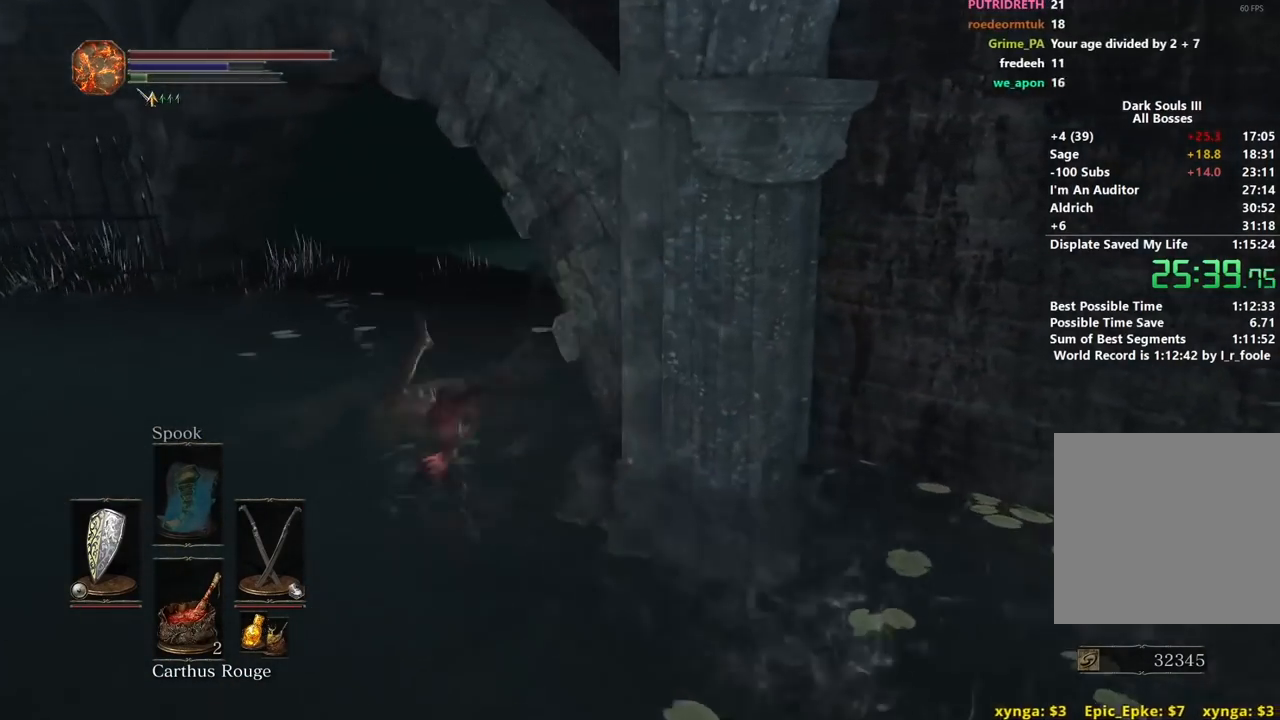
{"buttons": ["B"], "left_stick": "up", "right_stick": "center", "events": [[50, "B", "up"], [150, "B", "down"], [217, "B", "up"], [333, "B", "down"], [333, "right_stick", "center"]]}
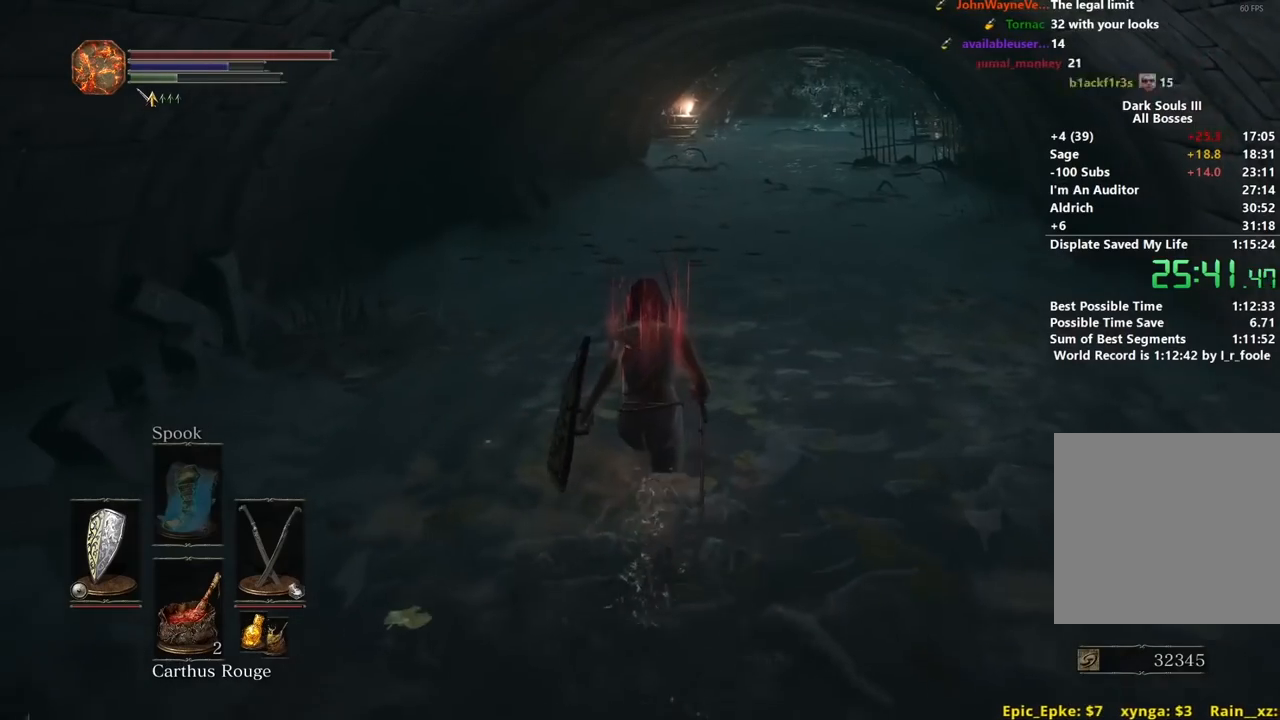
{"buttons": ["B"], "left_stick": "up", "right_stick": "center", "events": []}
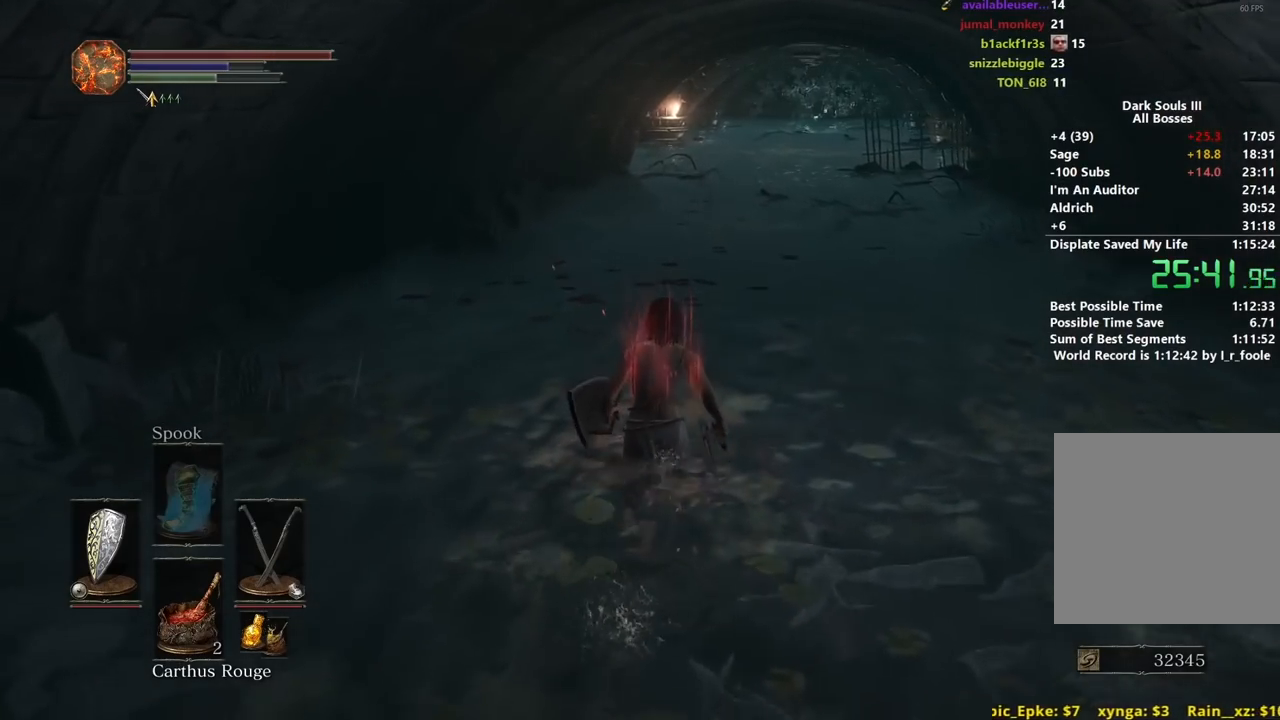
{"buttons": [], "left_stick": "up", "right_stick": "center", "events": [[317, "B", "up"], [383, "B", "down"], [483, "B", "up"]]}
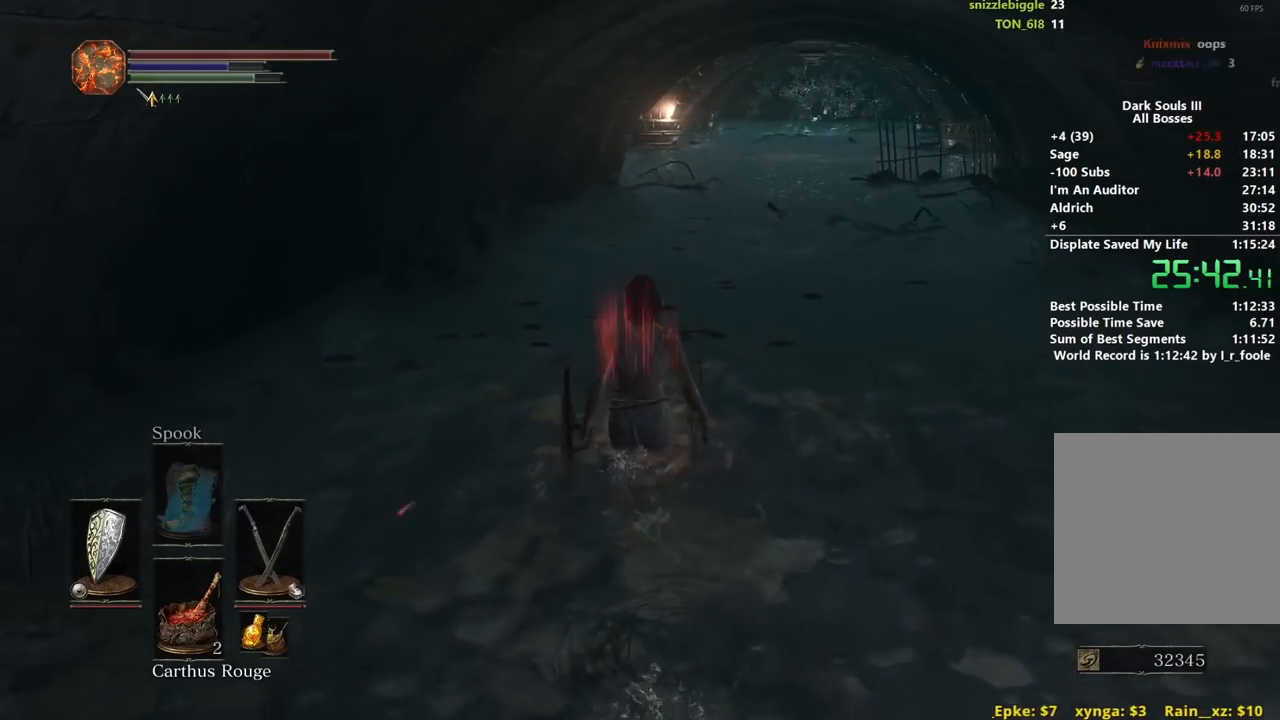
{"buttons": ["B"], "left_stick": "up", "right_stick": "center", "events": [[50, "B", "down"], [133, "B", "up"], [217, "B", "down"], [300, "B", "up"], [350, "B", "down"], [350, "right_stick", "right"], [500, "right_stick", "center"]]}
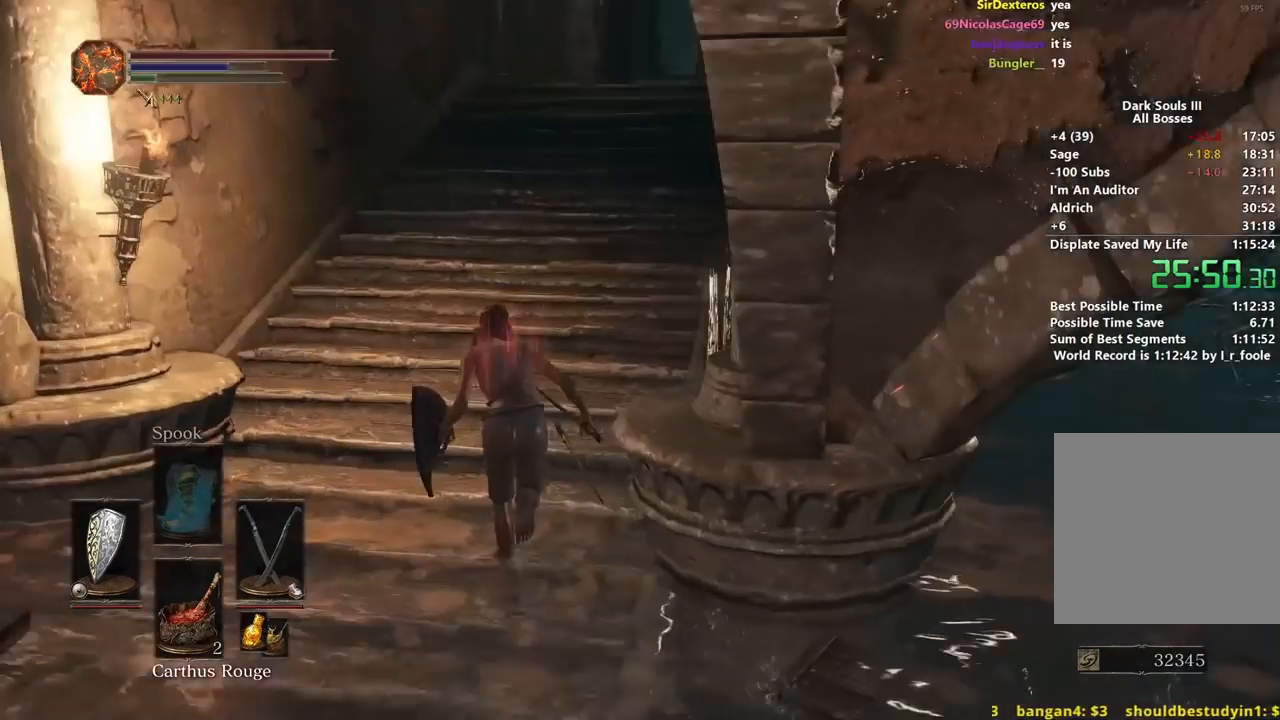
{"buttons": [], "left_stick": "up", "right_stick": "down", "events": [[483, "B", "up"], [500, "right_stick", "down"]]}
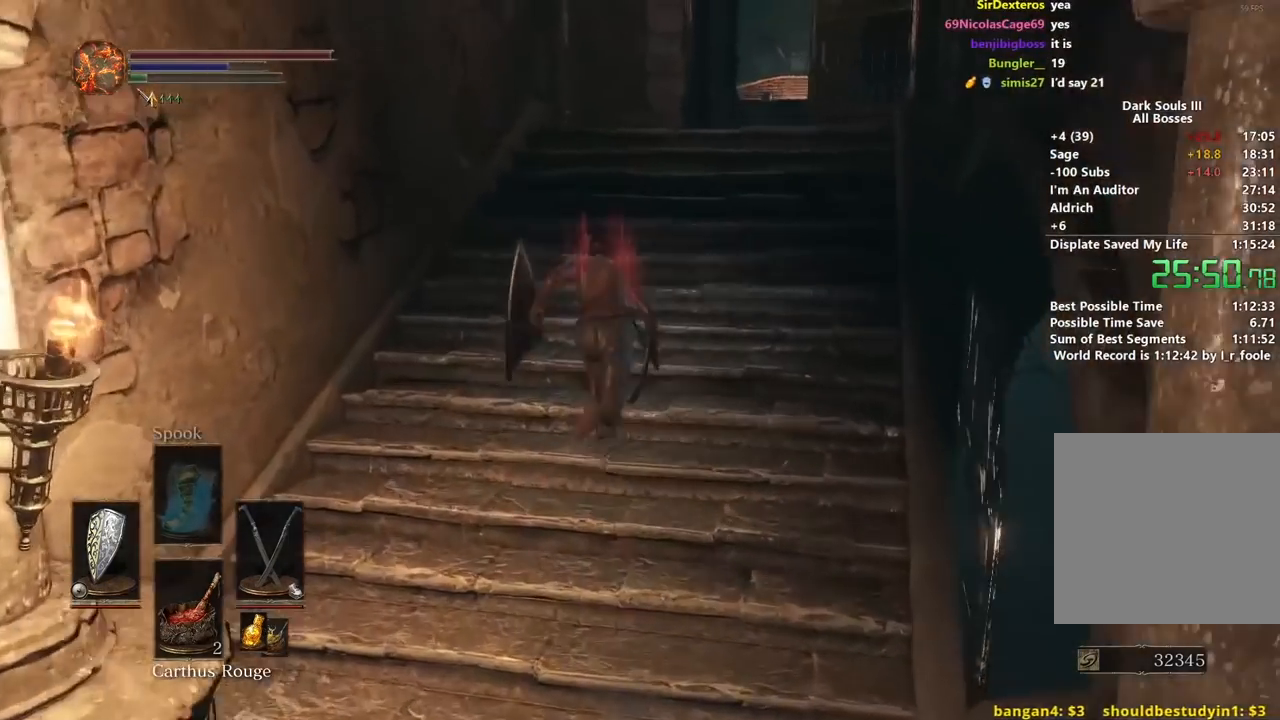
{"buttons": [], "left_stick": "up", "right_stick": "center", "events": [[250, "right_stick", "center"]]}
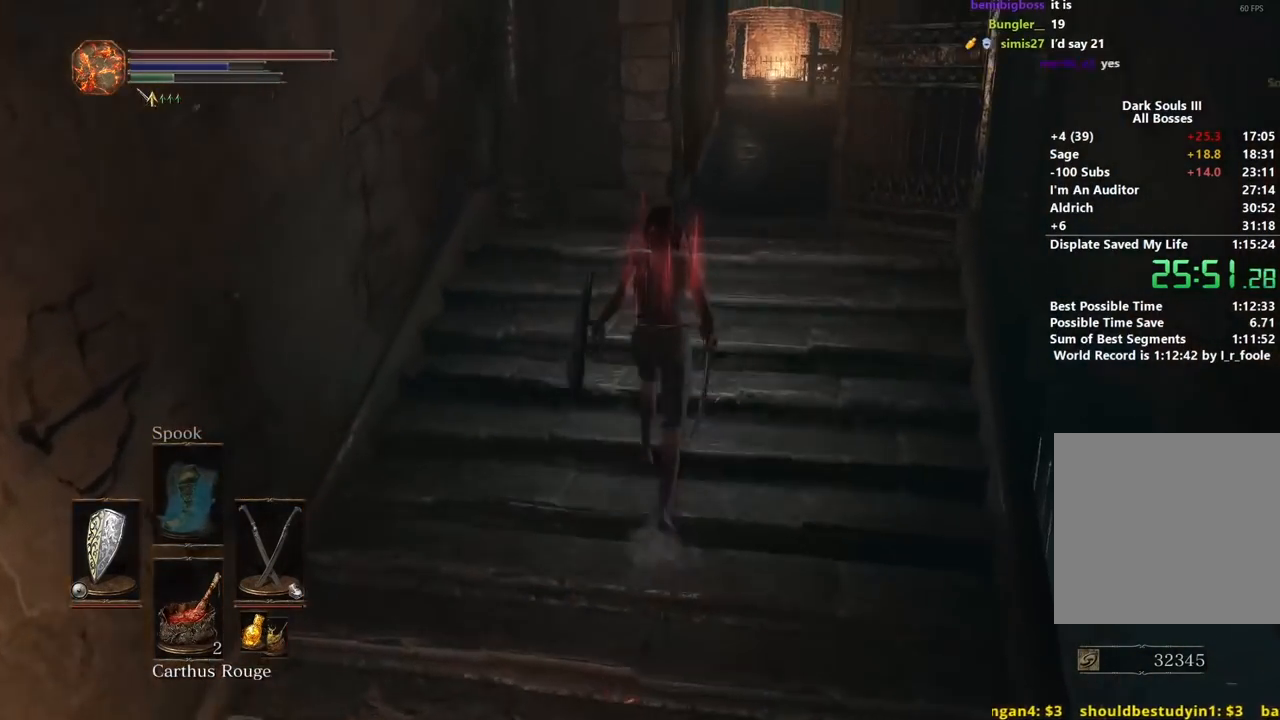
{"buttons": ["B"], "left_stick": "up", "right_stick": "center", "events": [[217, "B", "down"]]}
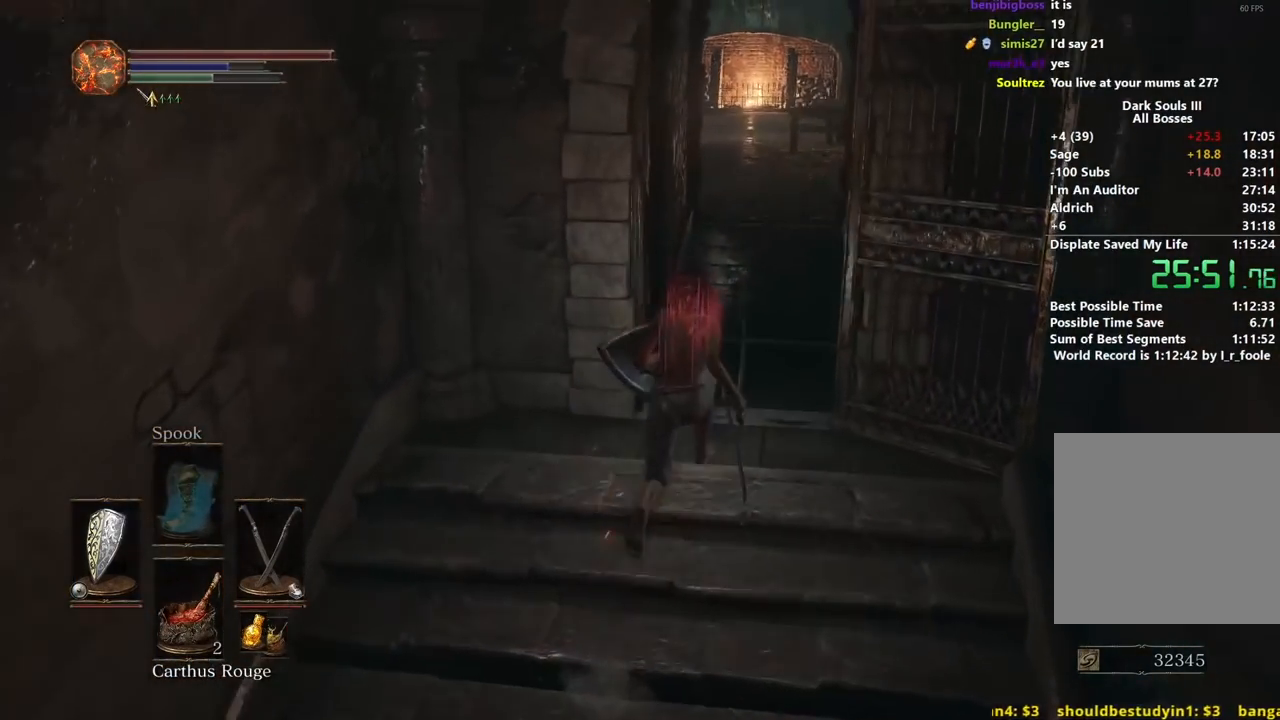
{"buttons": ["B"], "left_stick": "up", "right_stick": "down-left", "events": [[350, "right_stick", "down-left"]]}
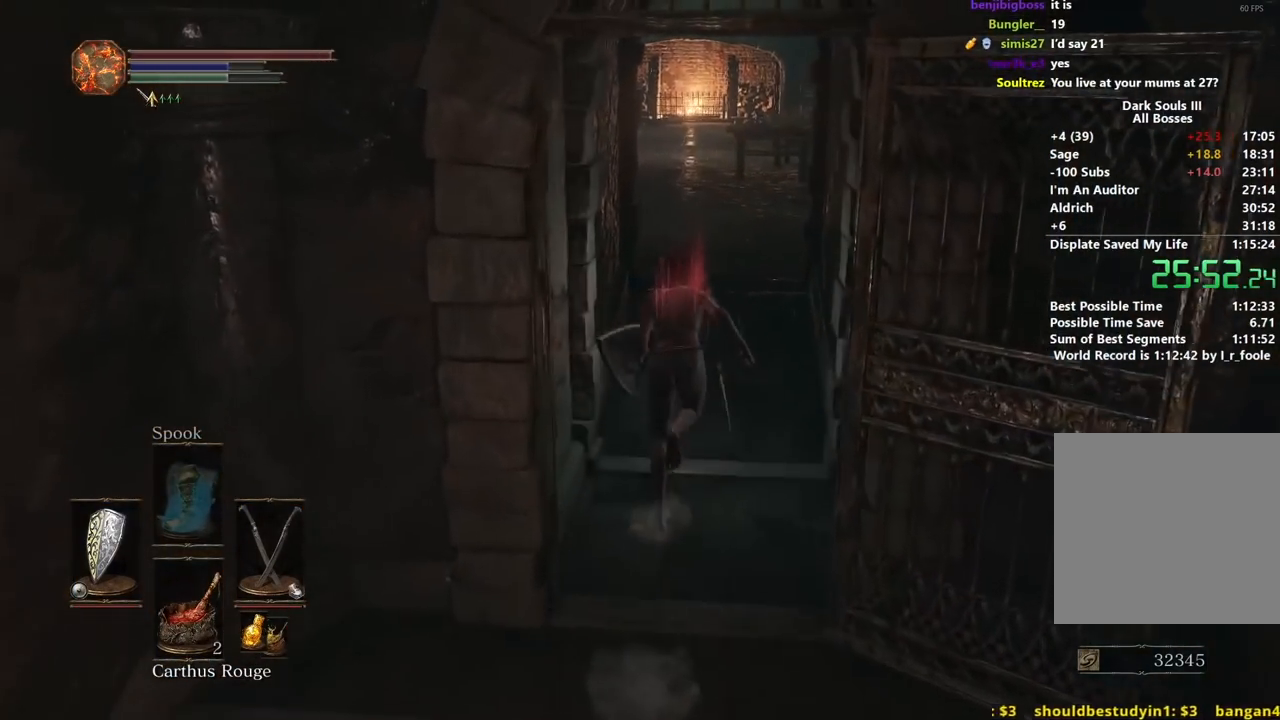
{"buttons": ["B"], "left_stick": "up", "right_stick": "down-left", "events": []}
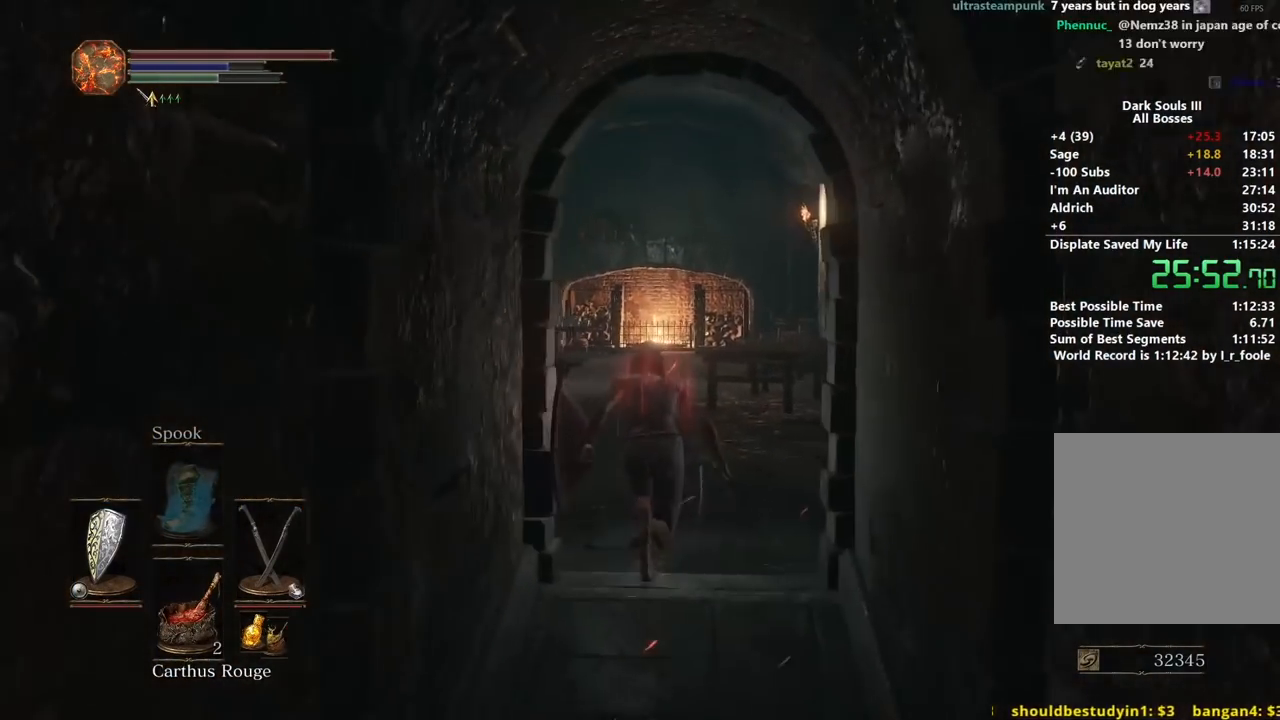
{"buttons": ["B"], "left_stick": "up", "right_stick": "down-left", "events": []}
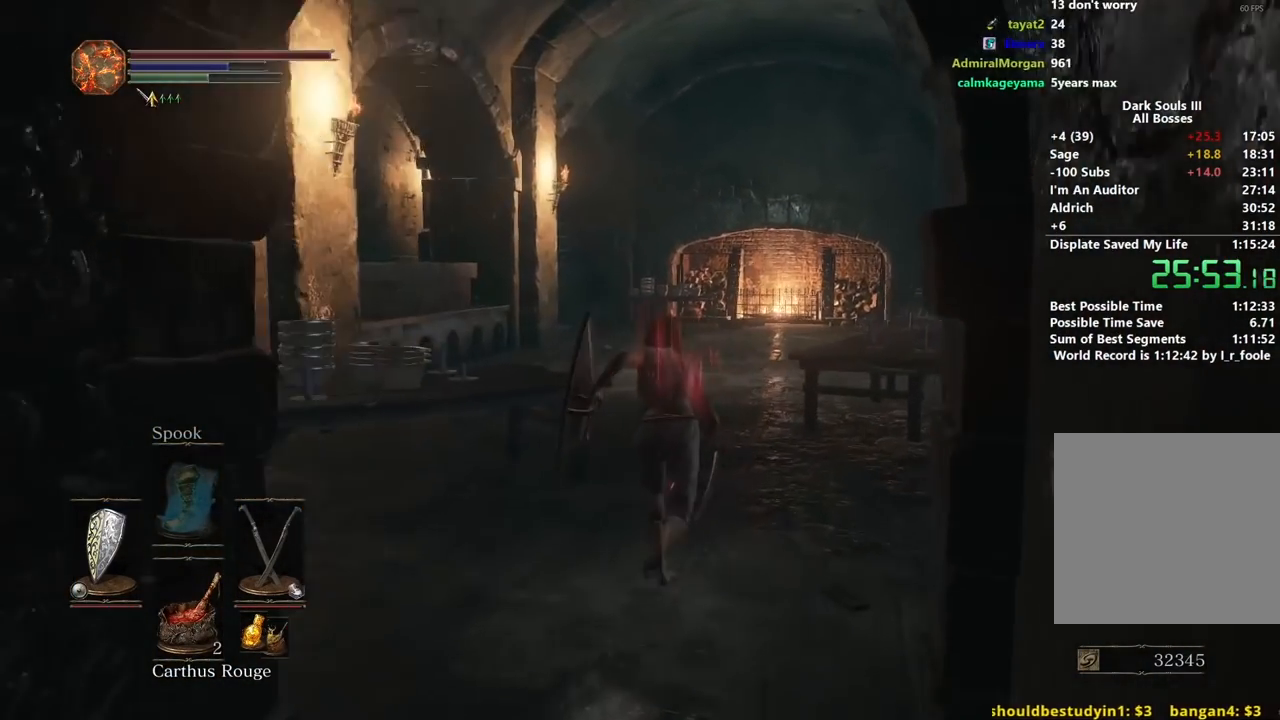
{"buttons": ["B"], "left_stick": "up", "right_stick": "down-left", "events": []}
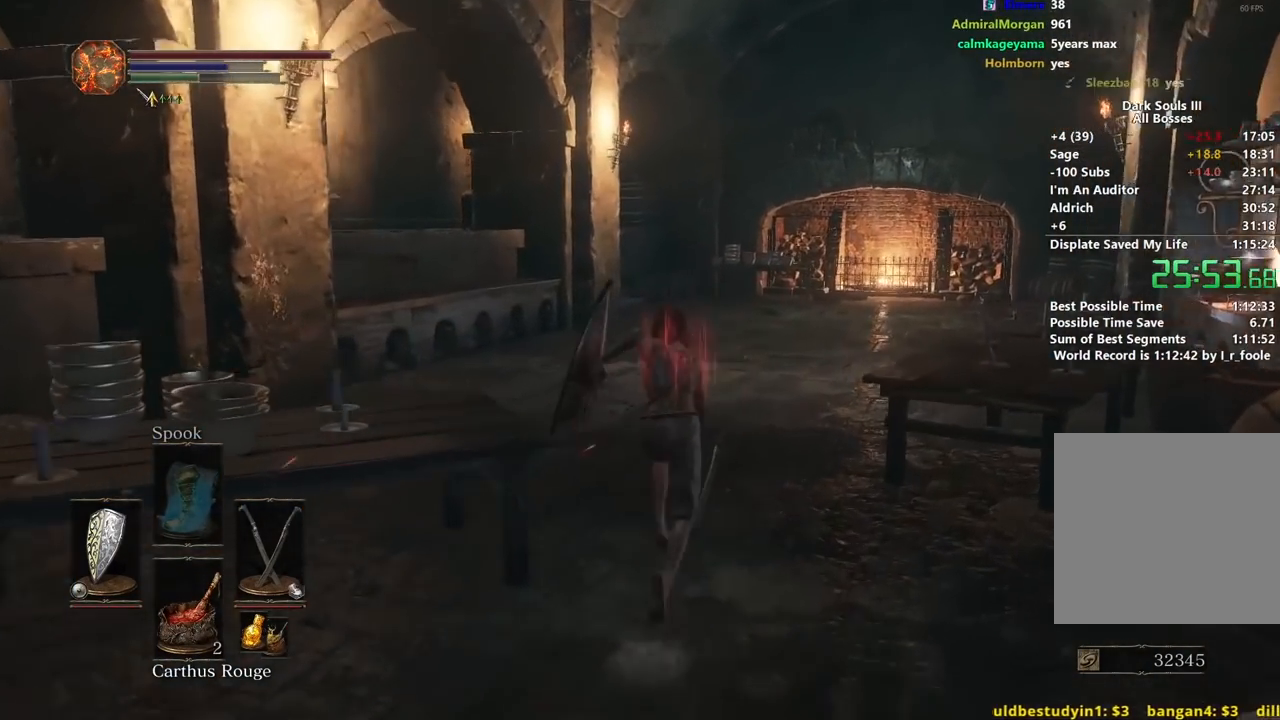
{"buttons": ["B"], "left_stick": "up", "right_stick": "down-left", "events": []}